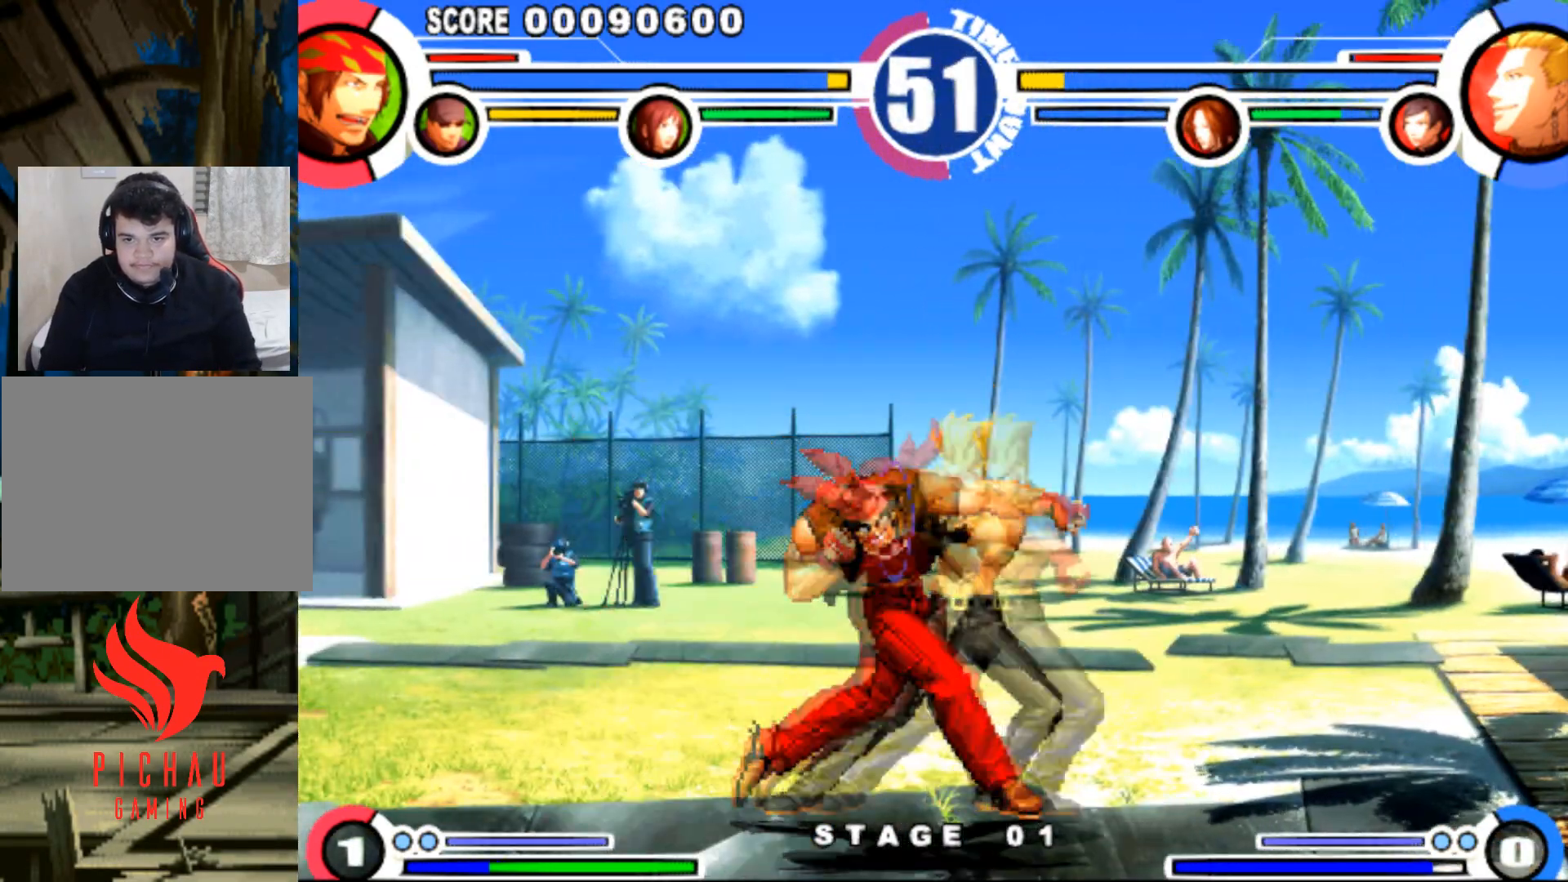
Gameplay with a controller (arcade stick); each line is a JSON object with the inputs held at the frame after it. "events" lists button and stick changes between this image and that frame as [ms after this image, input, new state], when the widget could be followed in between. Not read: L3 R3.
{"buttons": ["DPAD_DOWN", "DPAD_LEFT"], "events": []}
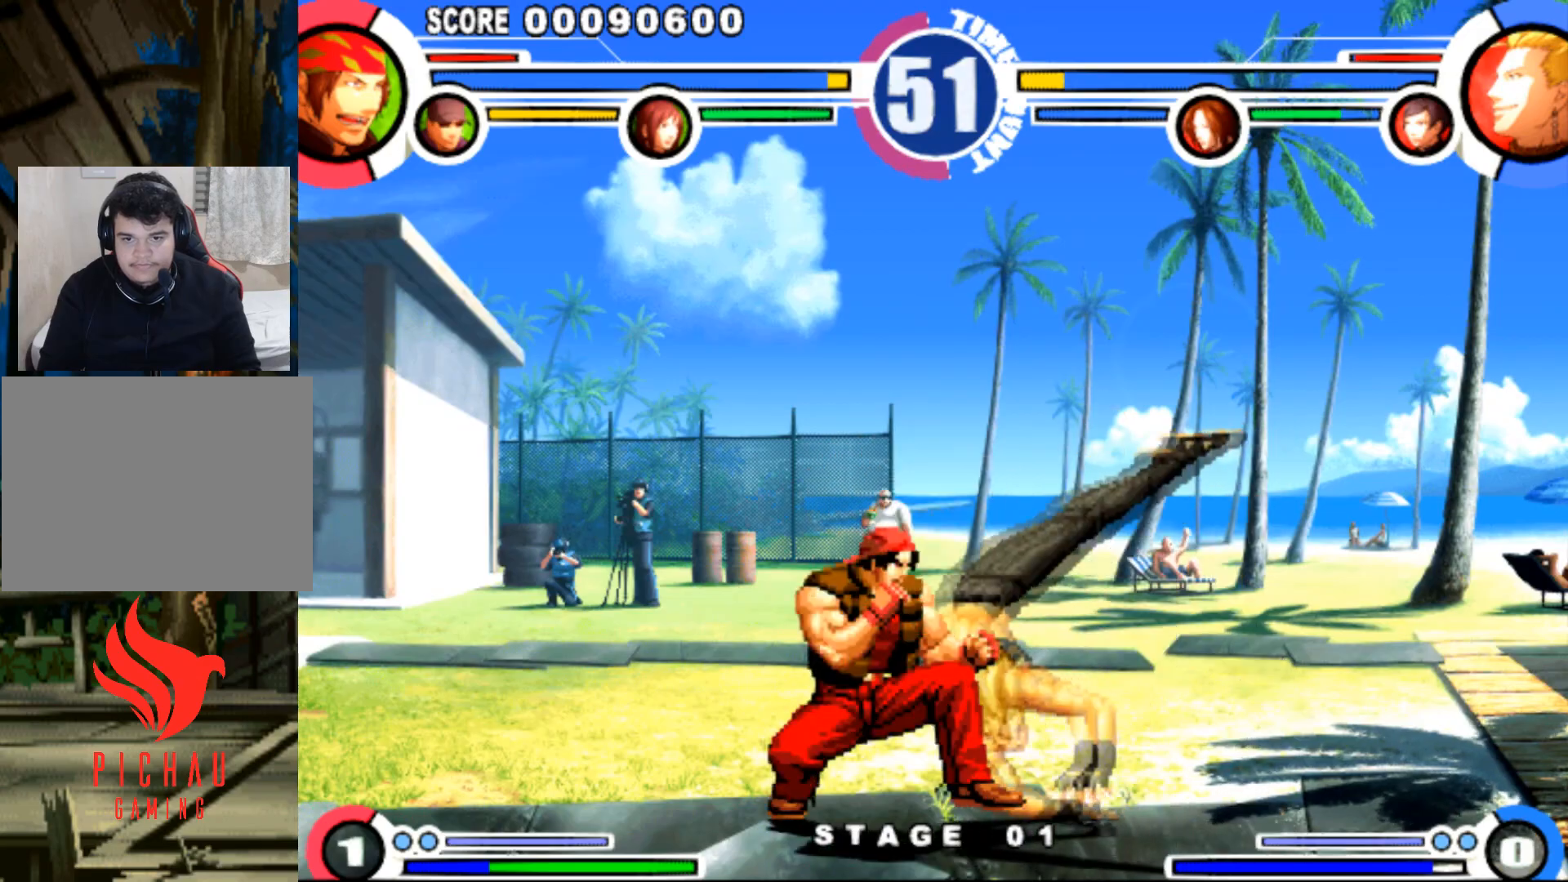
{"buttons": ["TRIANGLE", "R1", "DPAD_LEFT"], "events": [[284, "DPAD_DOWN", "up"], [301, "TRIANGLE", "down"], [317, "R1", "down"]]}
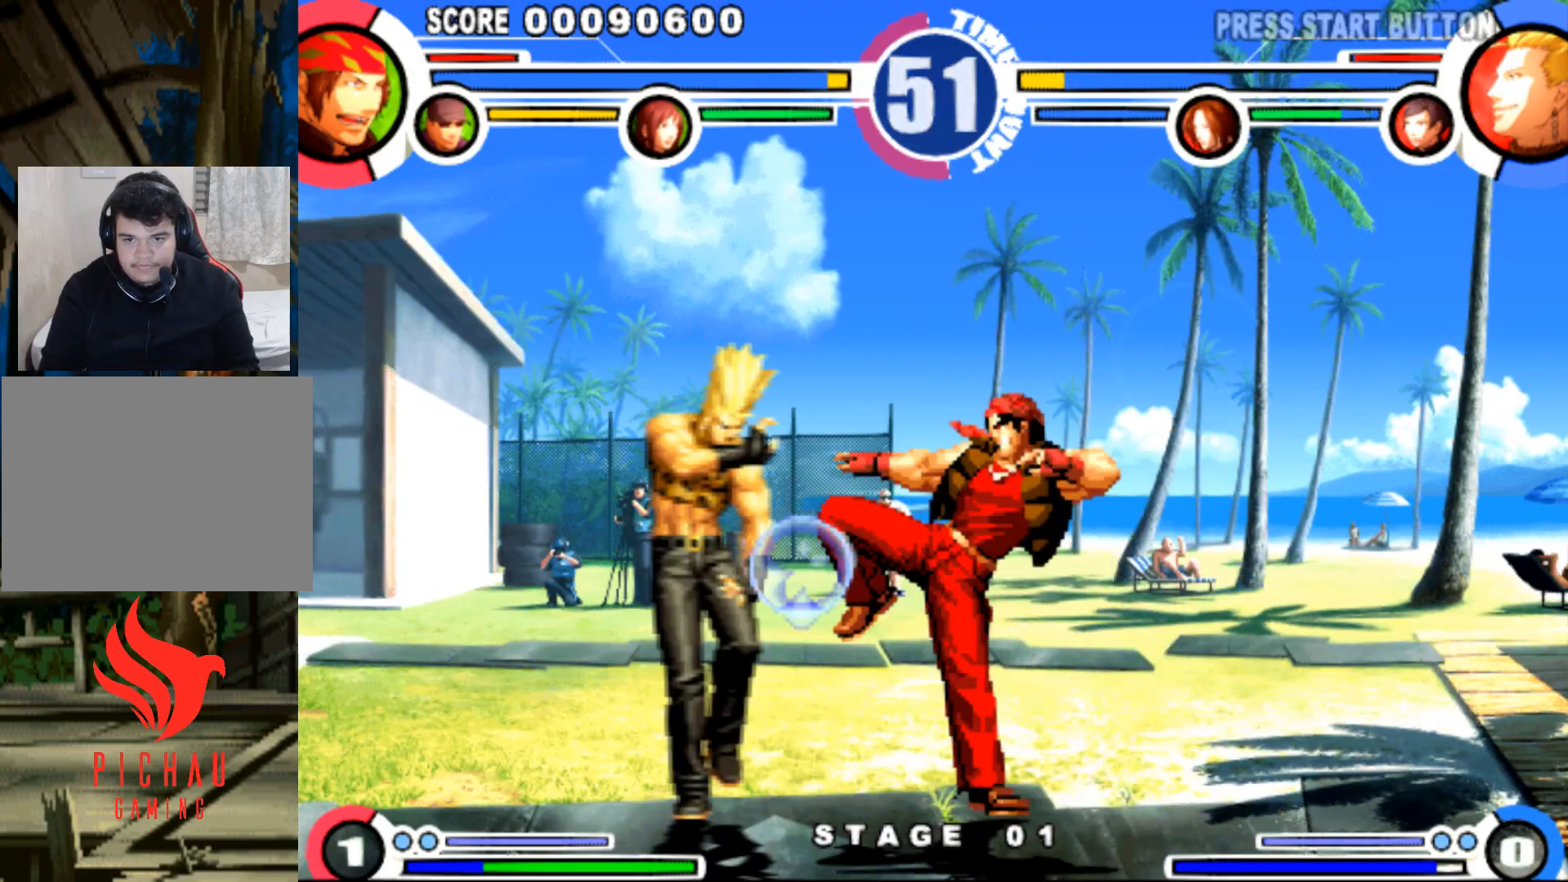
{"buttons": ["CIRCLE", "DPAD_DOWN", "DPAD_RIGHT"], "events": [[233, "R1", "up"], [233, "TRIANGLE", "up"], [250, "DPAD_DOWN", "down"], [250, "DPAD_LEFT", "up"], [267, "CIRCLE", "down"], [267, "DPAD_RIGHT", "down"]]}
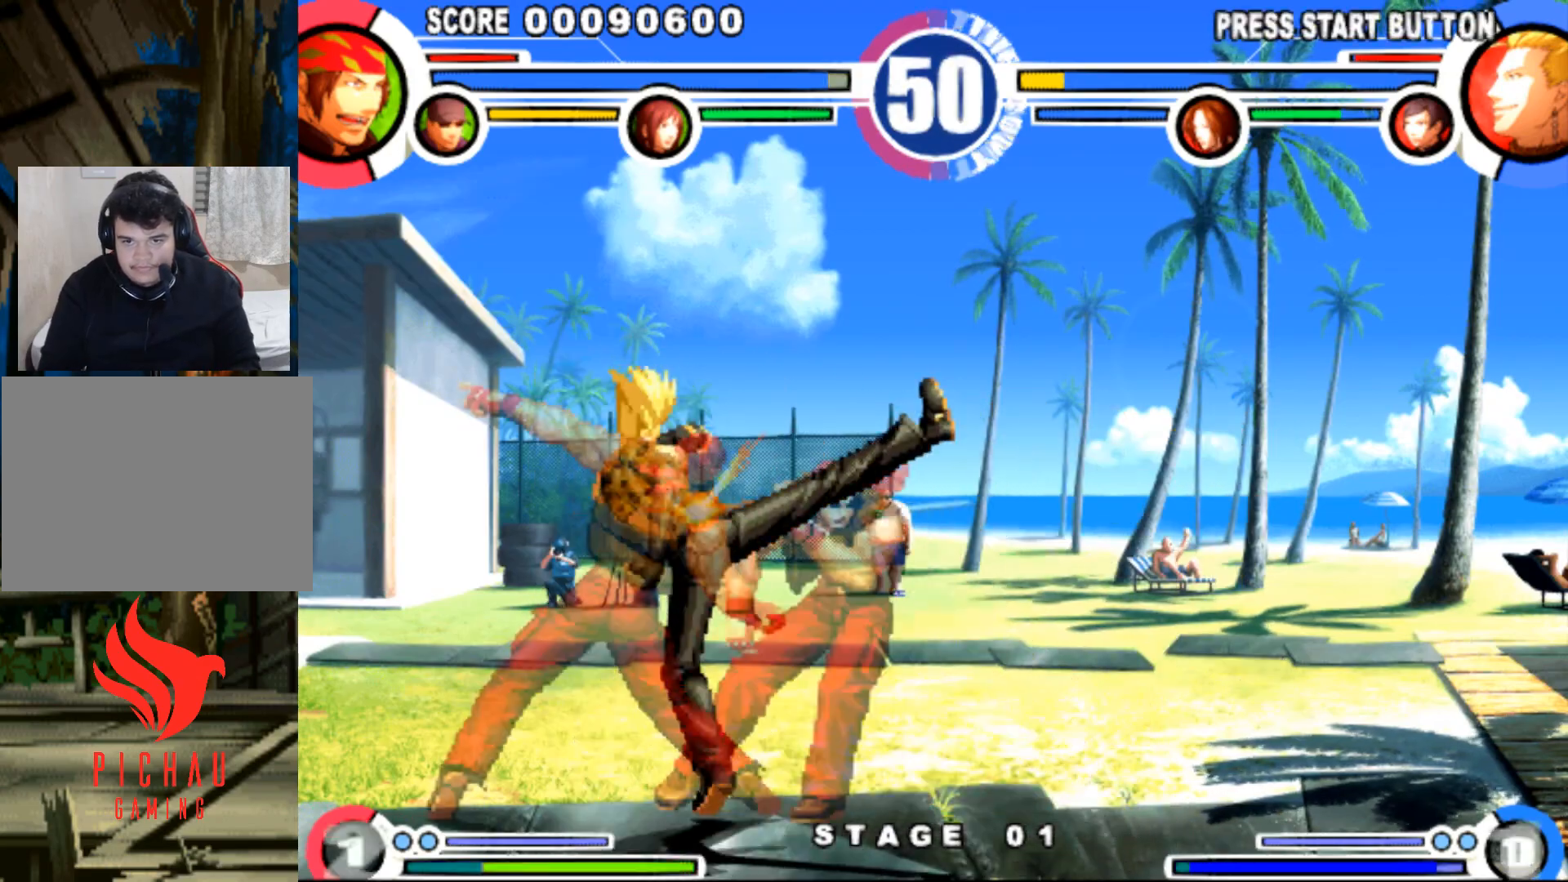
{"buttons": ["DPAD_DOWN", "DPAD_RIGHT"], "events": [[467, "CIRCLE", "up"]]}
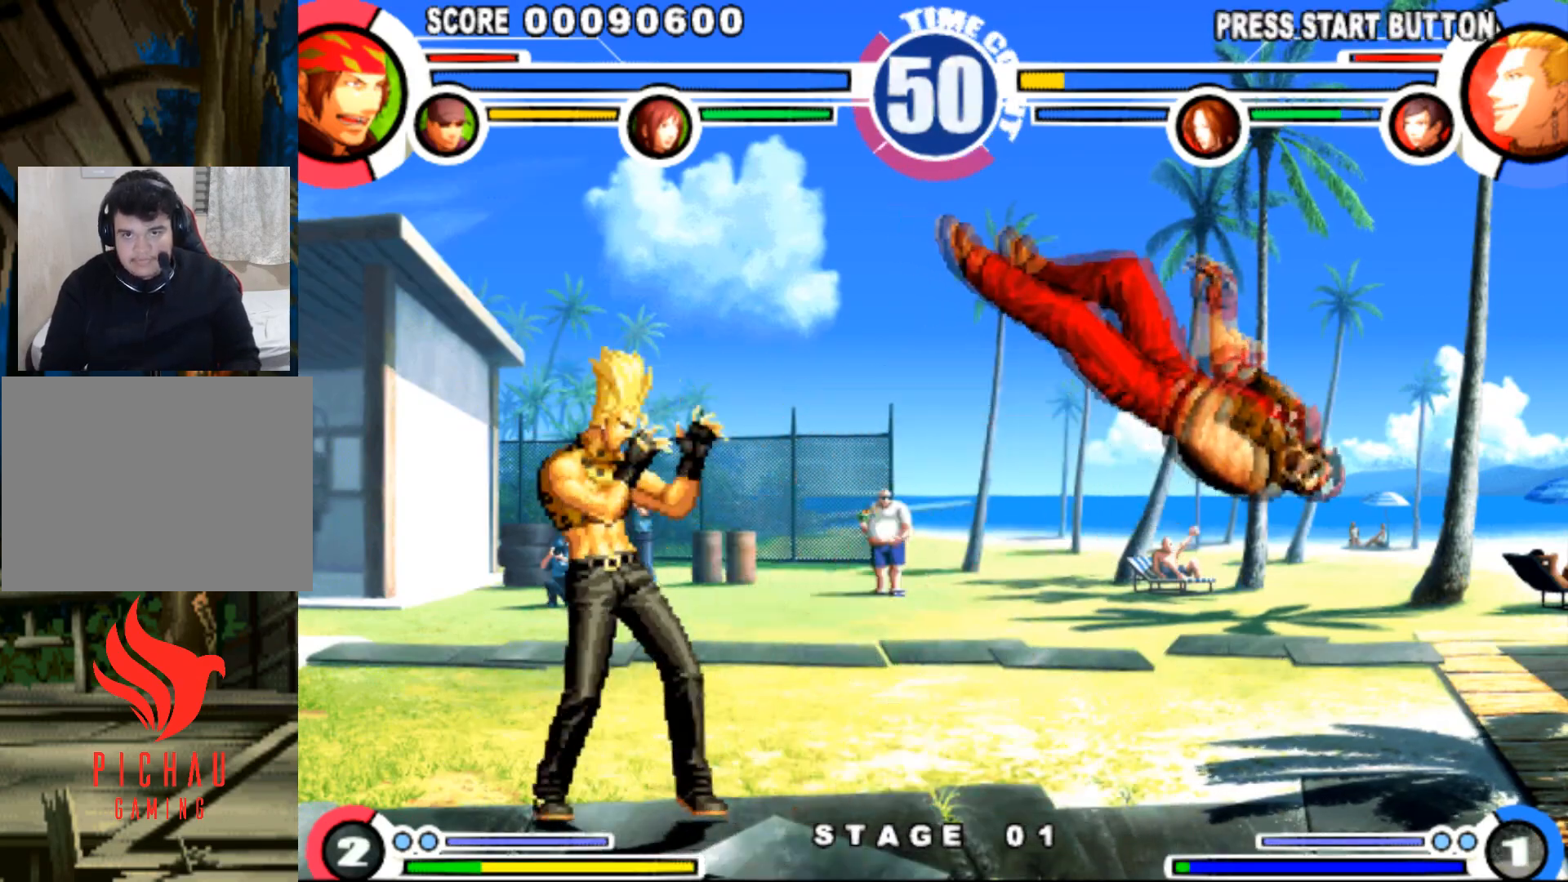
{"buttons": [], "events": [[50, "SQUARE", "down"], [50, "TRIANGLE", "down"], [100, "SQUARE", "up"], [116, "SQUARE", "down"], [200, "TRIANGLE", "up"], [217, "DPAD_DOWN", "up"], [217, "SQUARE", "up"], [267, "DPAD_RIGHT", "up"]]}
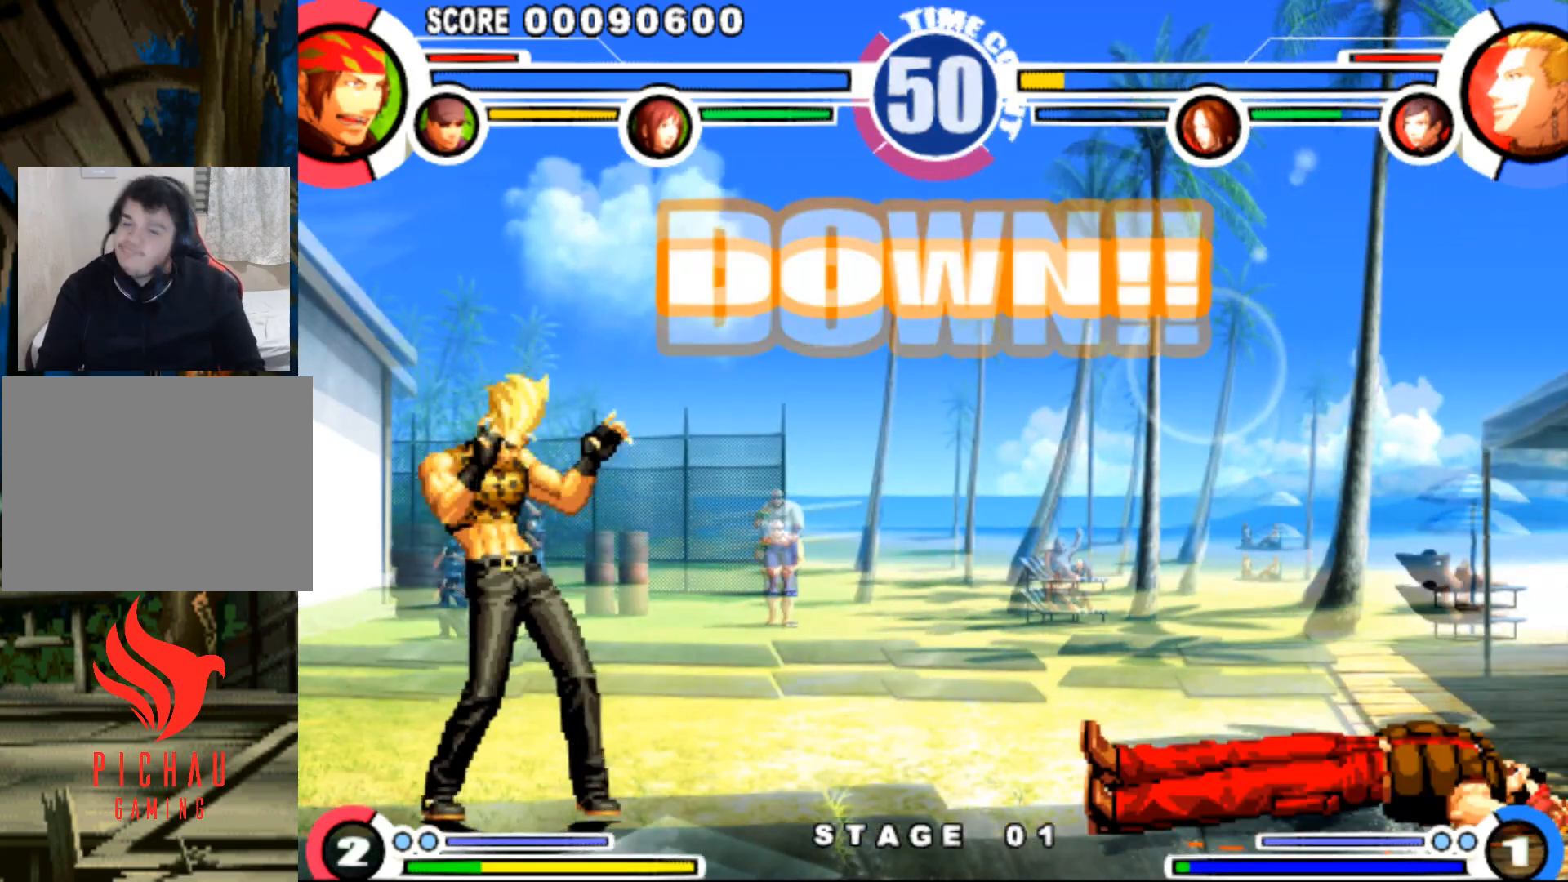
{"buttons": [], "events": []}
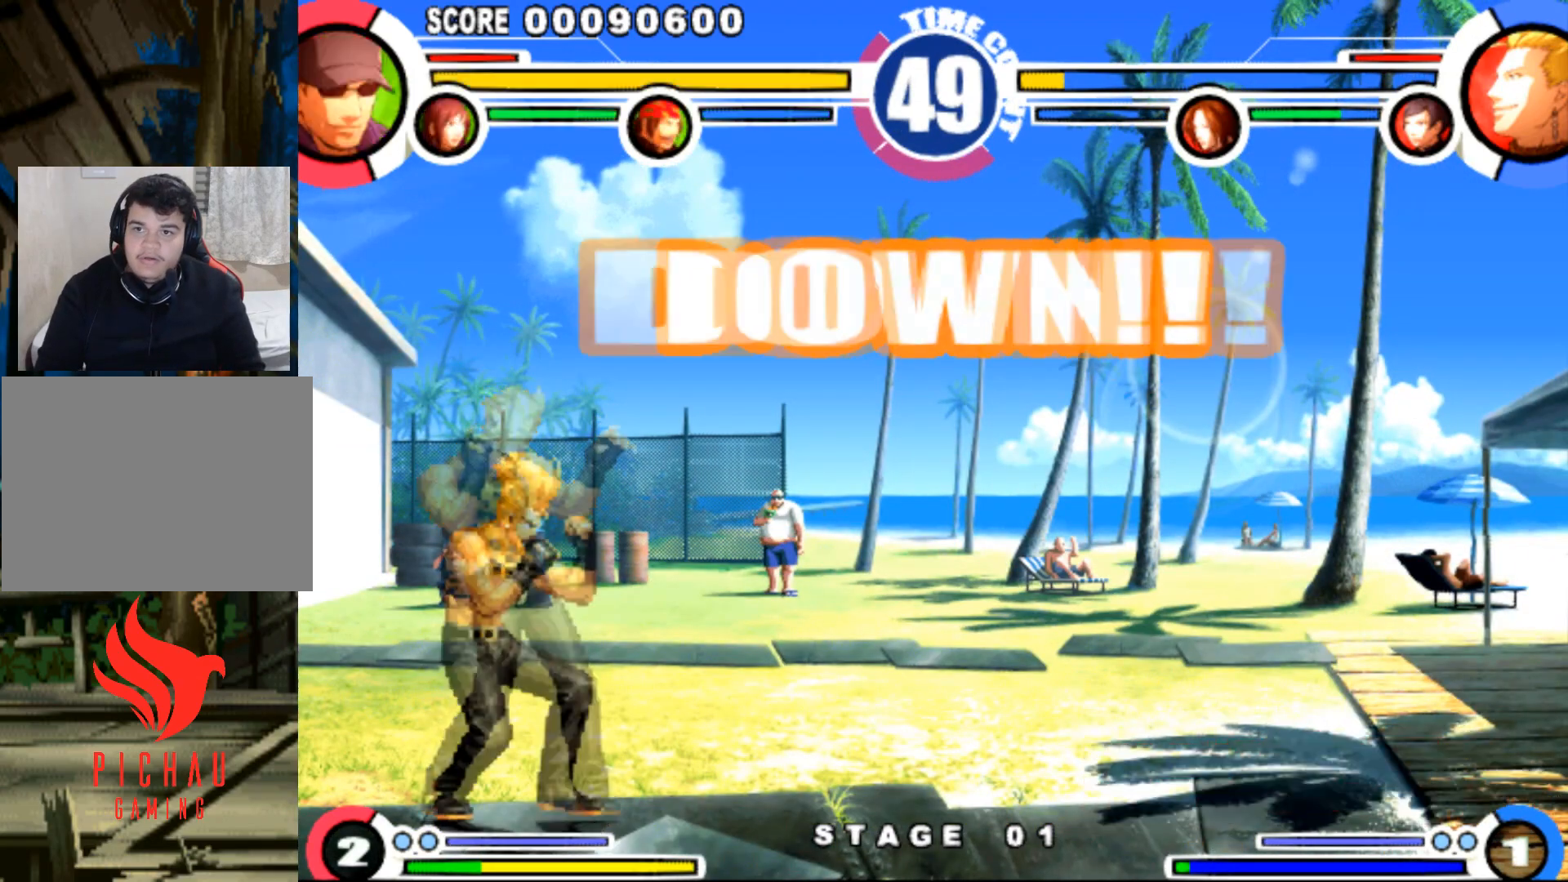
{"buttons": ["DPAD_DOWN", "DPAD_RIGHT"], "events": [[400, "DPAD_RIGHT", "down"], [433, "DPAD_DOWN", "down"]]}
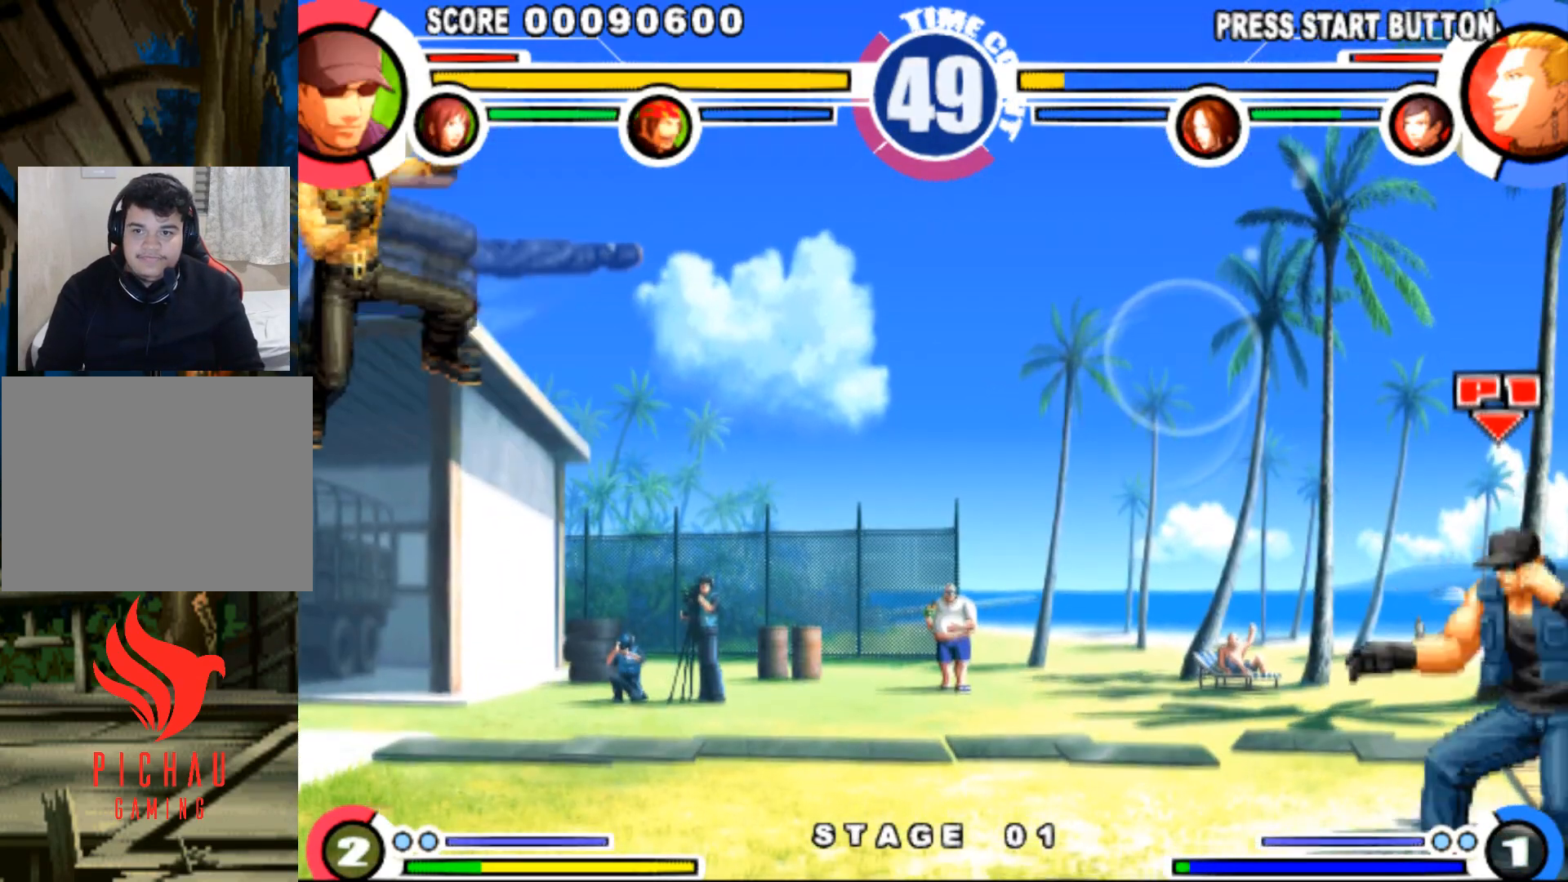
{"buttons": ["DPAD_LEFT"], "events": [[50, "DPAD_DOWN", "up"], [84, "DPAD_RIGHT", "up"], [217, "DPAD_LEFT", "down"], [317, "DPAD_LEFT", "up"], [367, "DPAD_RIGHT", "down"], [467, "DPAD_RIGHT", "up"], [501, "DPAD_LEFT", "down"]]}
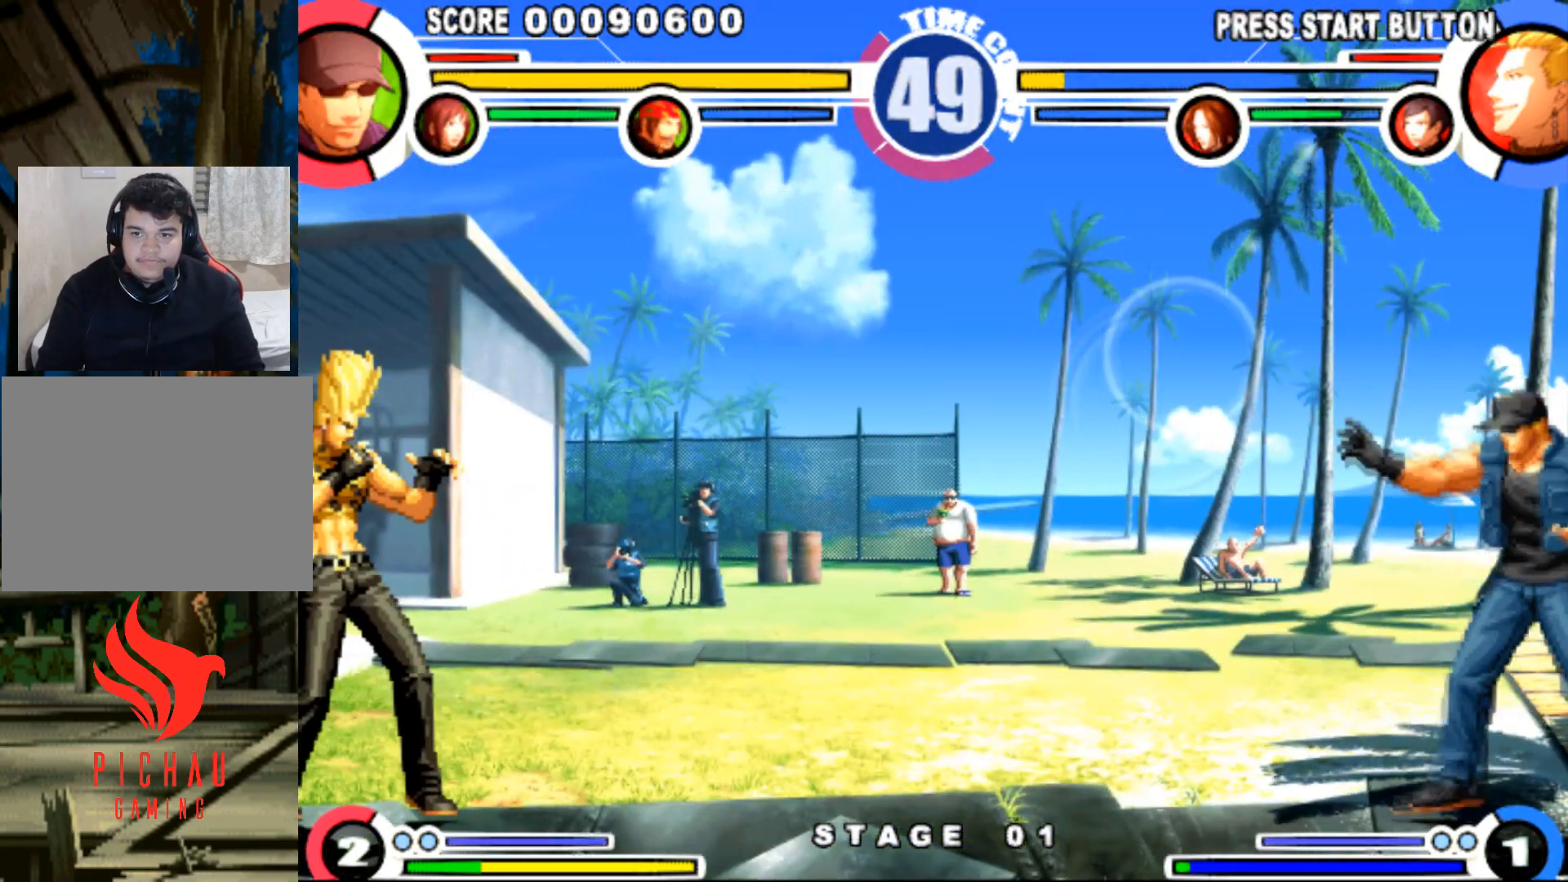
{"buttons": ["DPAD_LEFT"], "events": [[183, "DPAD_LEFT", "up"], [233, "DPAD_LEFT", "down"]]}
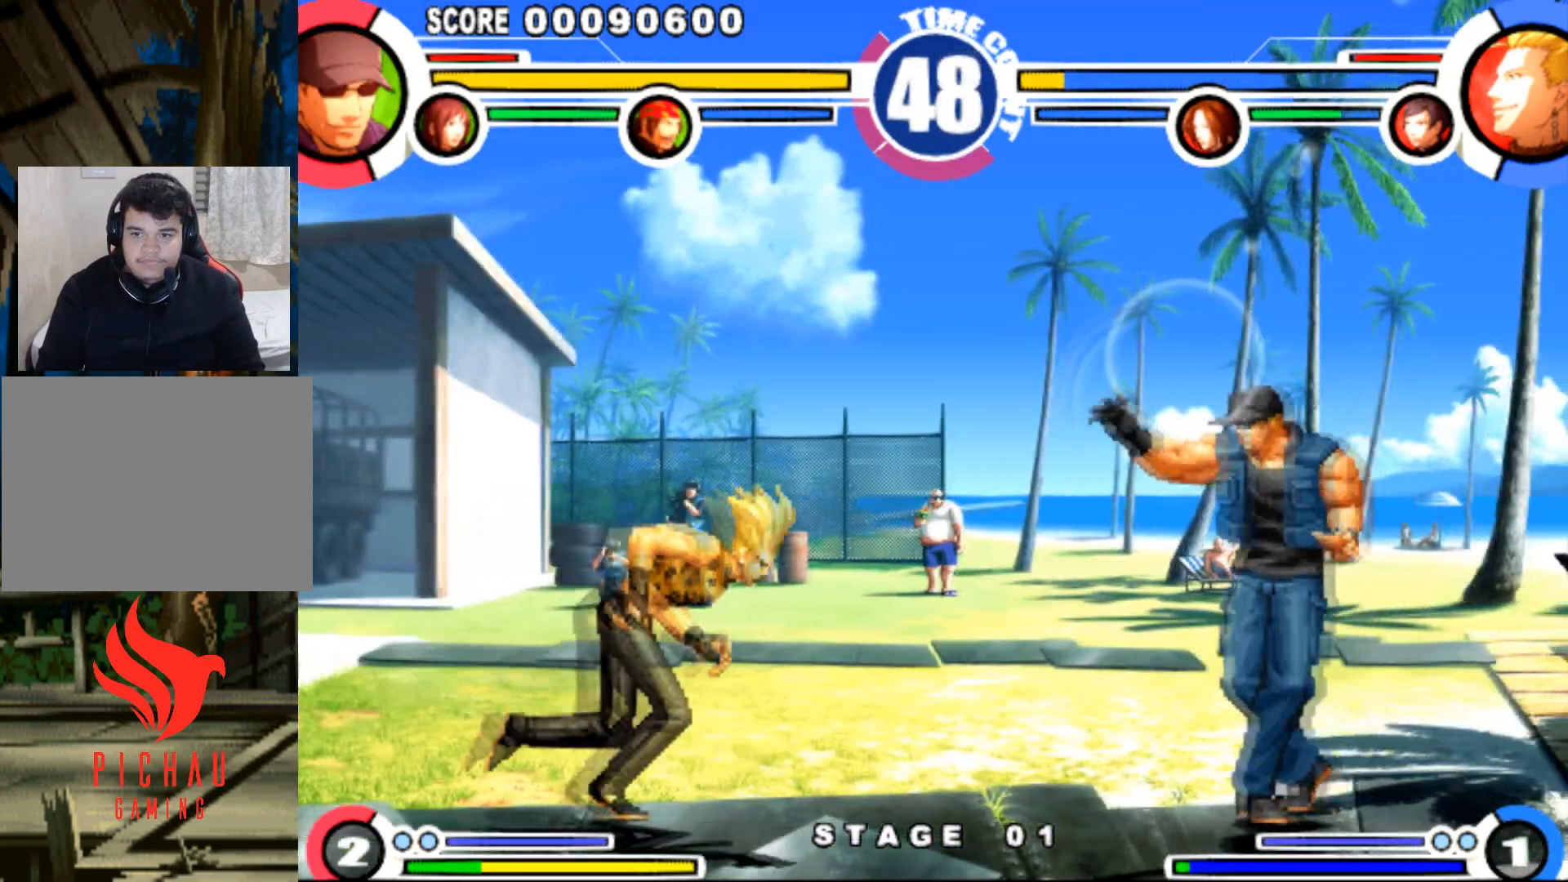
{"buttons": ["DPAD_DOWN", "DPAD_RIGHT"], "events": [[84, "DPAD_DOWN", "down"], [84, "DPAD_LEFT", "up"], [134, "DPAD_DOWN", "up"], [134, "DPAD_LEFT", "down"], [134, "R1", "down"], [217, "R1", "up"], [267, "DPAD_LEFT", "up"], [284, "DPAD_DOWN", "down"], [301, "DPAD_RIGHT", "down"]]}
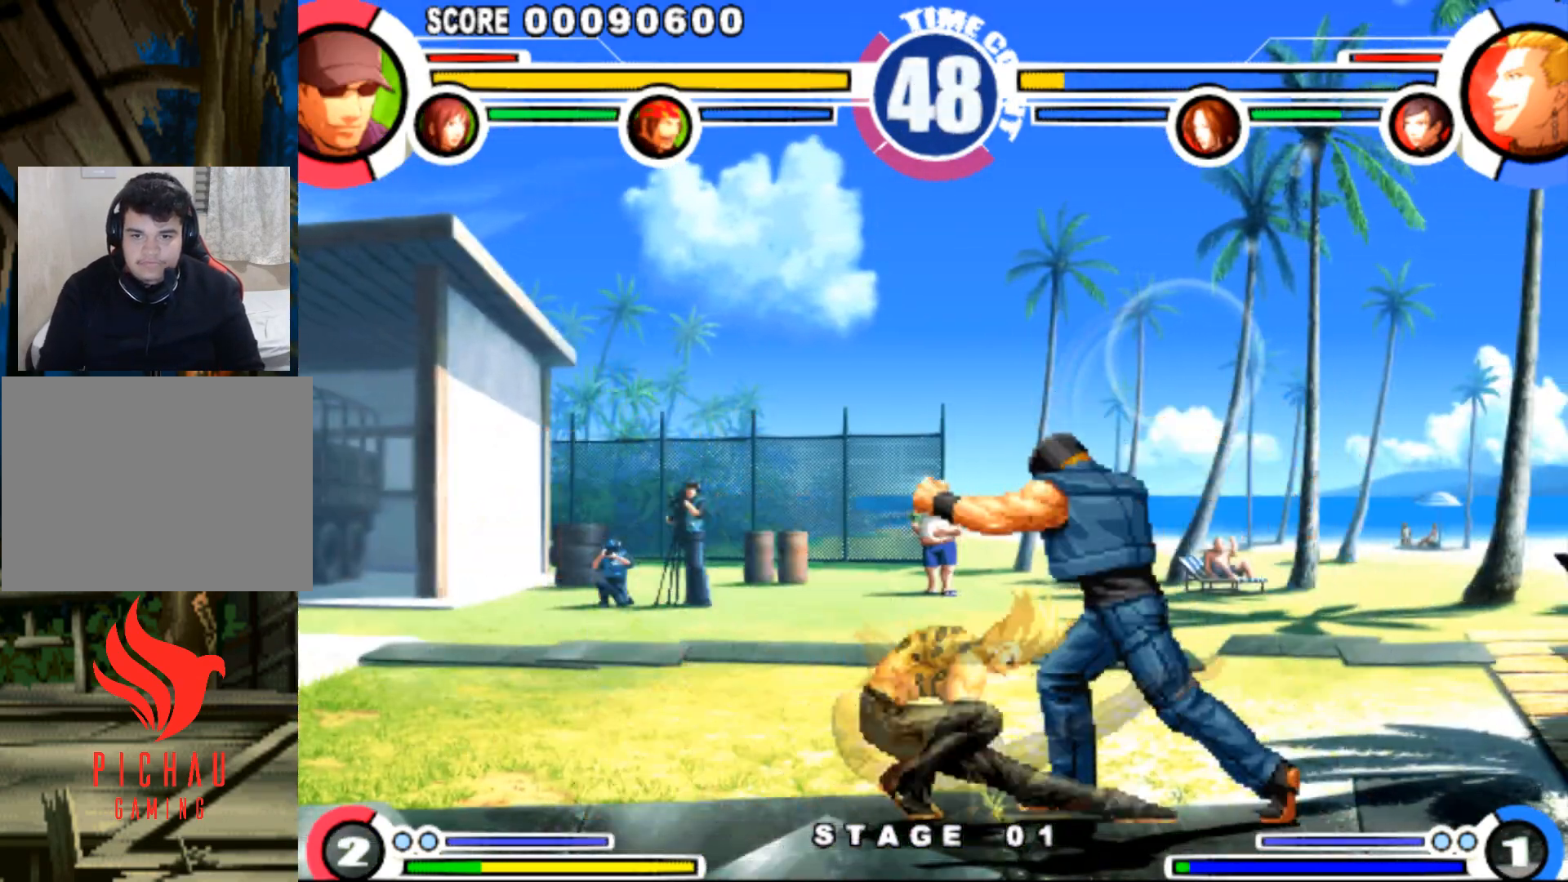
{"buttons": ["DPAD_DOWN", "DPAD_RIGHT"], "events": []}
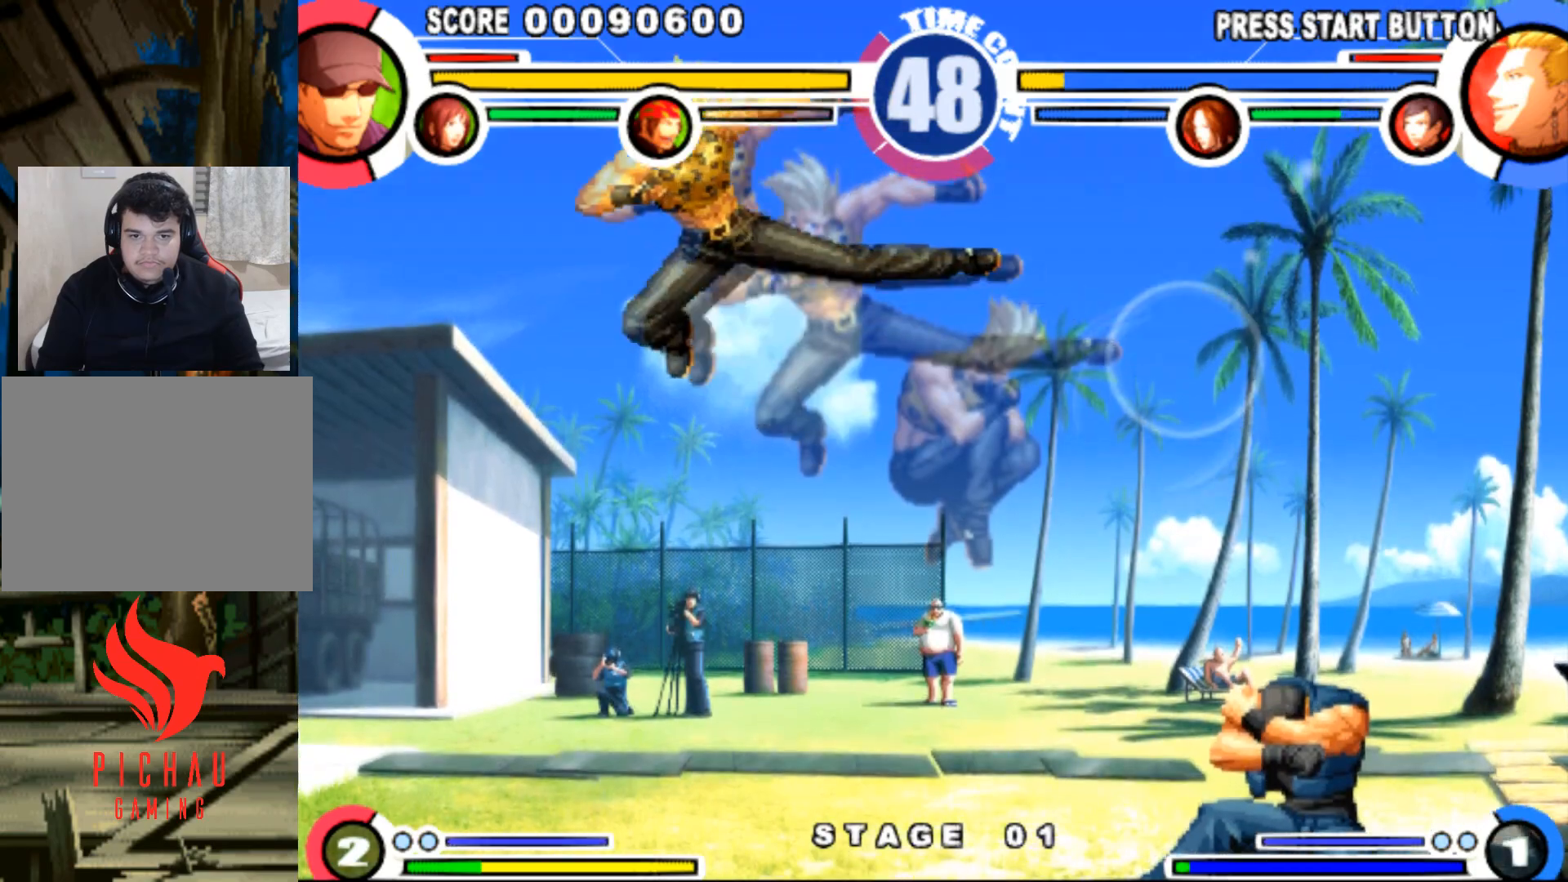
{"buttons": [], "events": [[117, "DPAD_DOWN", "up"], [250, "DPAD_RIGHT", "up"], [317, "DPAD_DOWN", "down"], [384, "DPAD_DOWN", "up"], [401, "DPAD_LEFT", "down"], [401, "DPAD_UP", "down"], [467, "DPAD_LEFT", "up"], [467, "DPAD_UP", "up"]]}
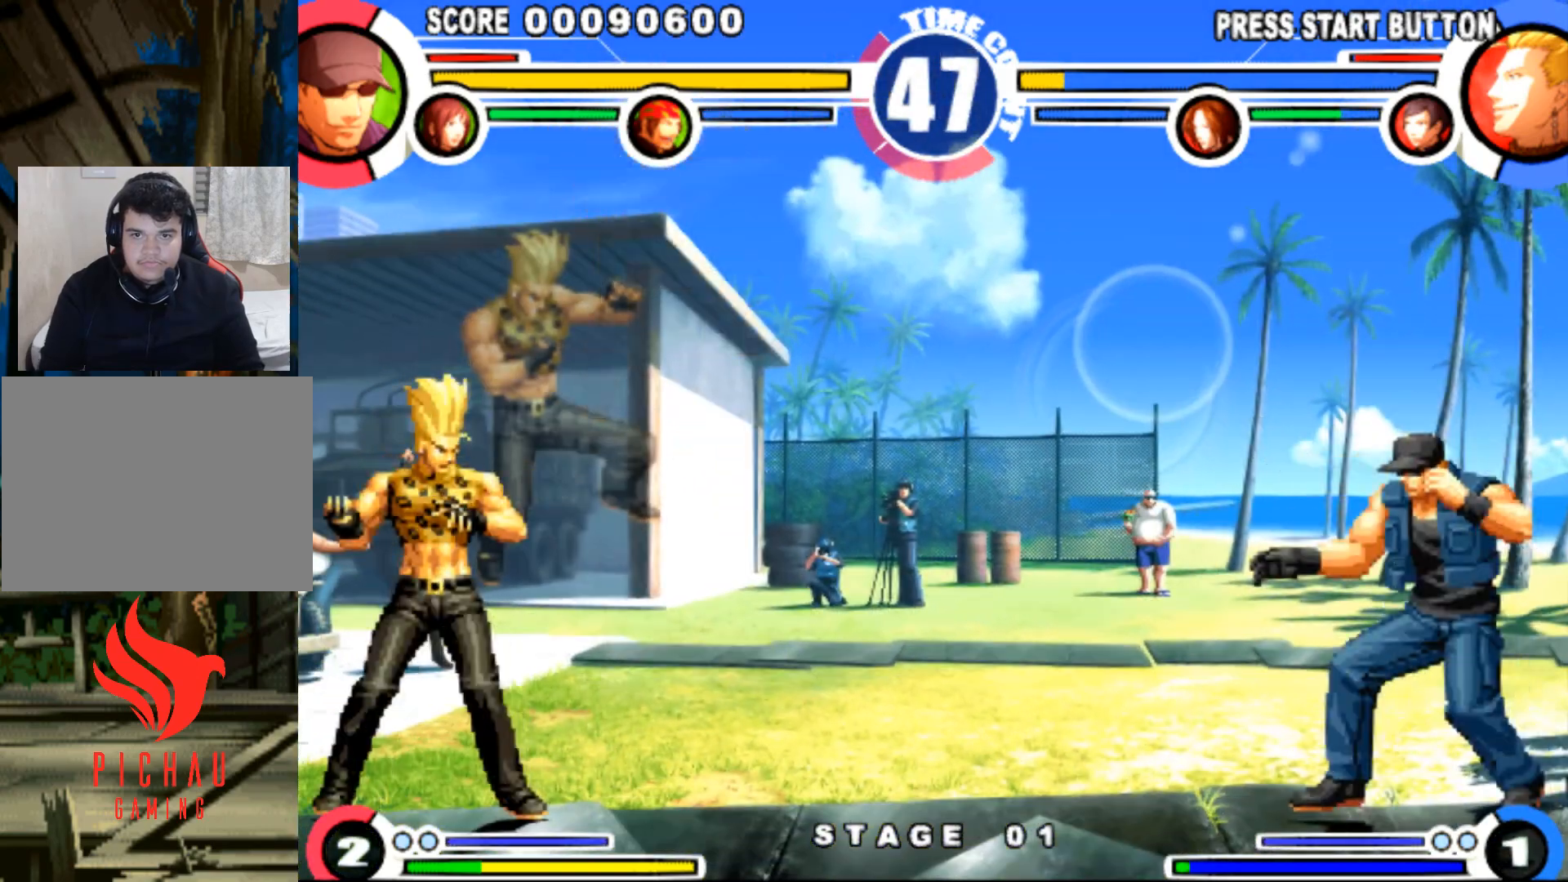
{"buttons": ["DPAD_DOWN", "DPAD_RIGHT"], "events": [[183, "CIRCLE", "down"], [250, "CIRCLE", "up"], [417, "DPAD_RIGHT", "down"], [433, "DPAD_DOWN", "down"]]}